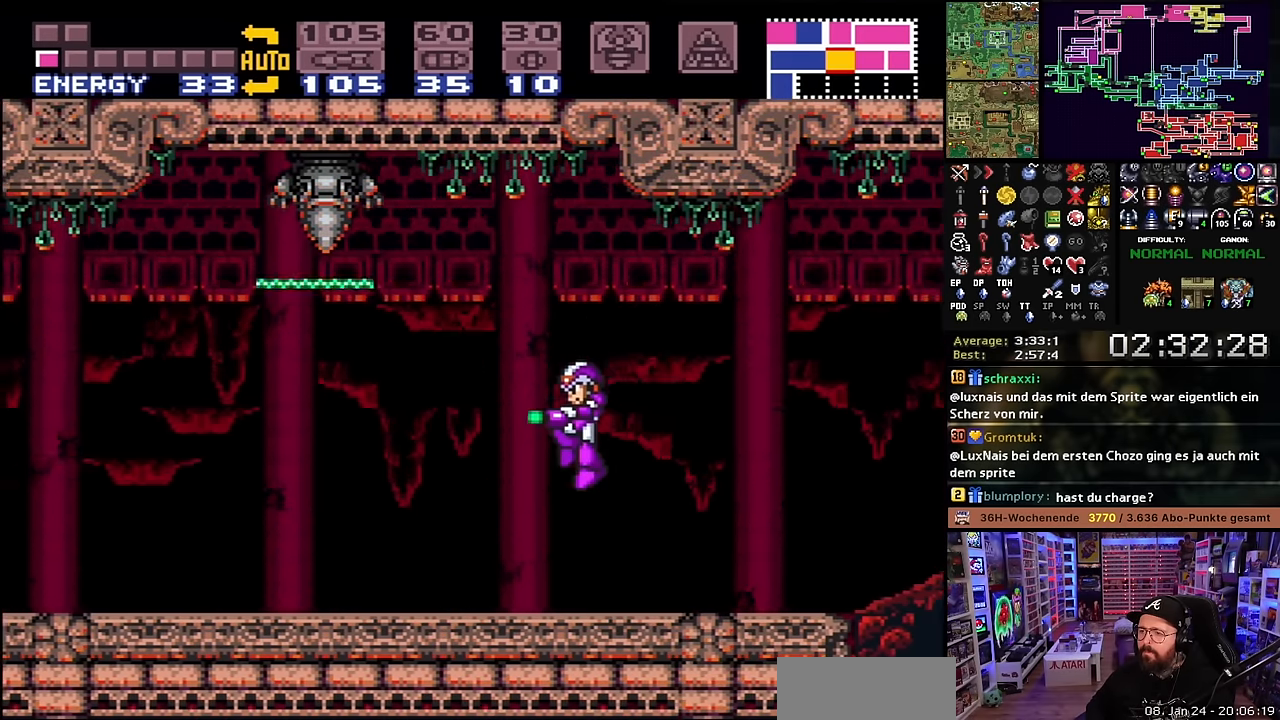
Gameplay with a controller (Nintendo layout); each line is a JSON object with the inputs held at the frame after it. "events" lists button and stick changes between this image and that frame as [ms after this image, input, new state], when the widget could be followed in between. Not read: L3 R3.
{"buttons": ["Y", "DPAD_LEFT"], "events": []}
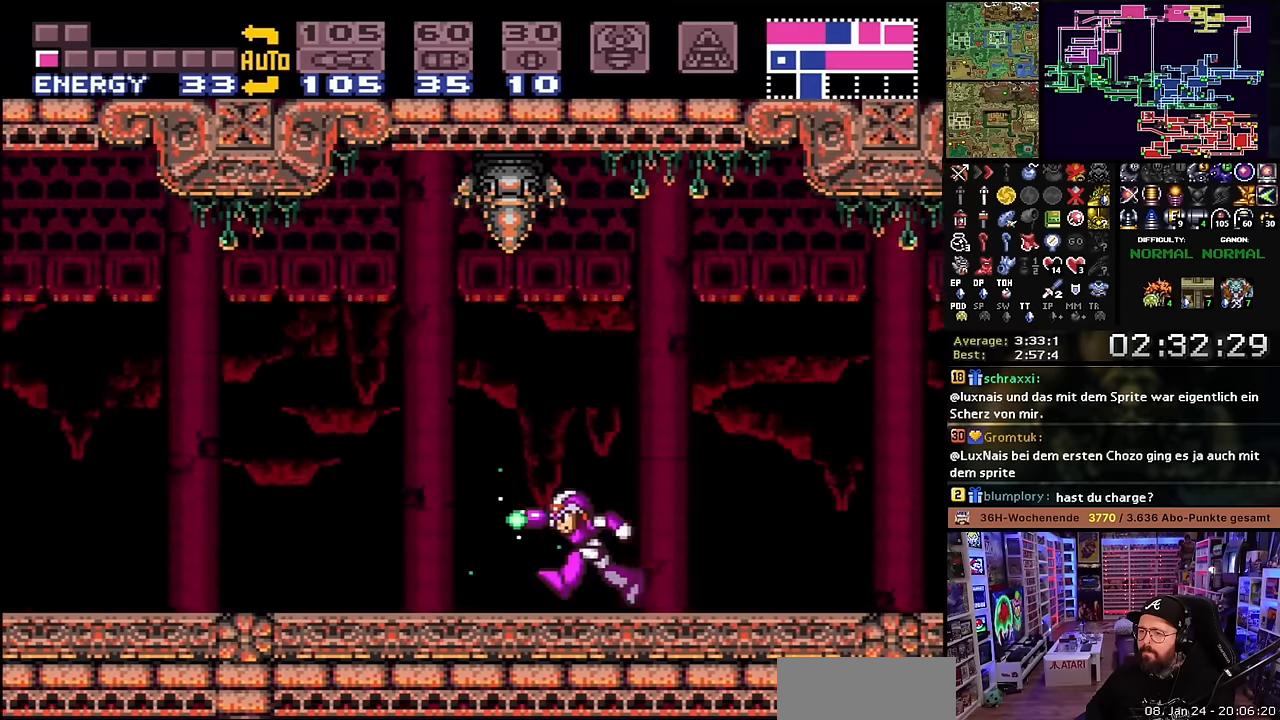
{"buttons": [], "events": [[166, "DPAD_LEFT", "up"], [500, "Y", "up"]]}
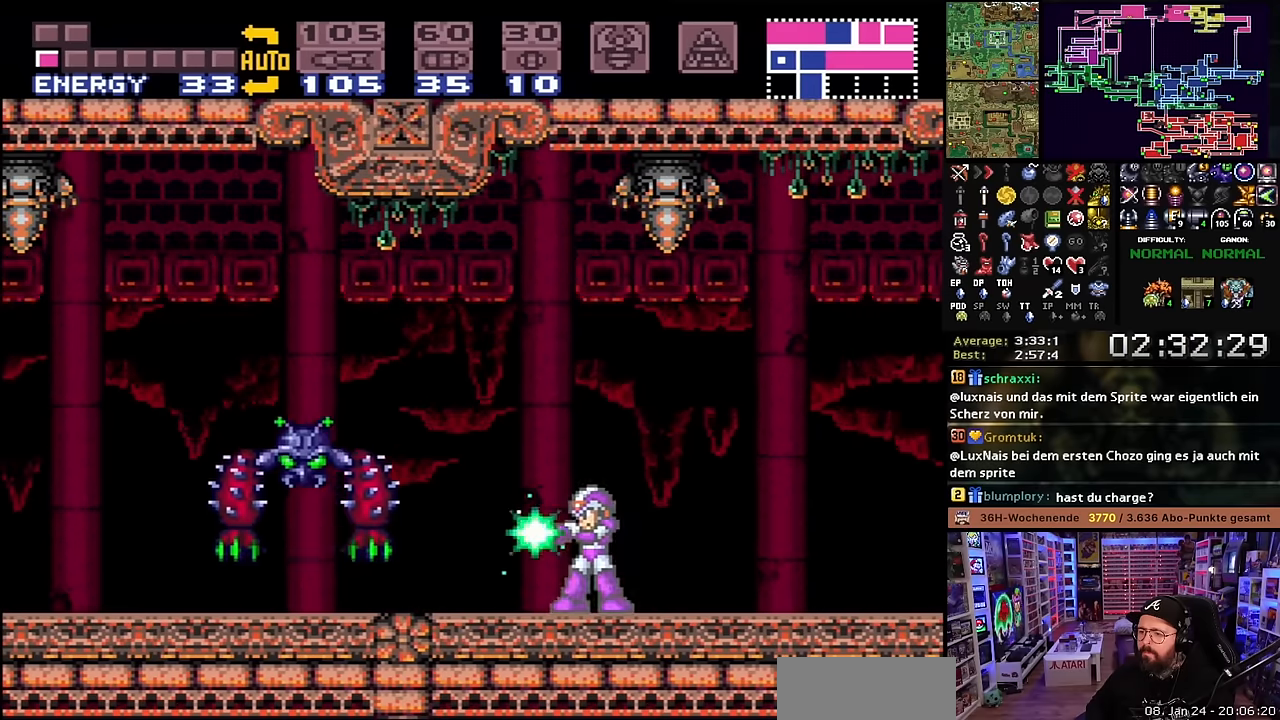
{"buttons": [], "events": [[50, "Y", "down"], [133, "Y", "up"], [333, "Y", "down"], [433, "Y", "up"]]}
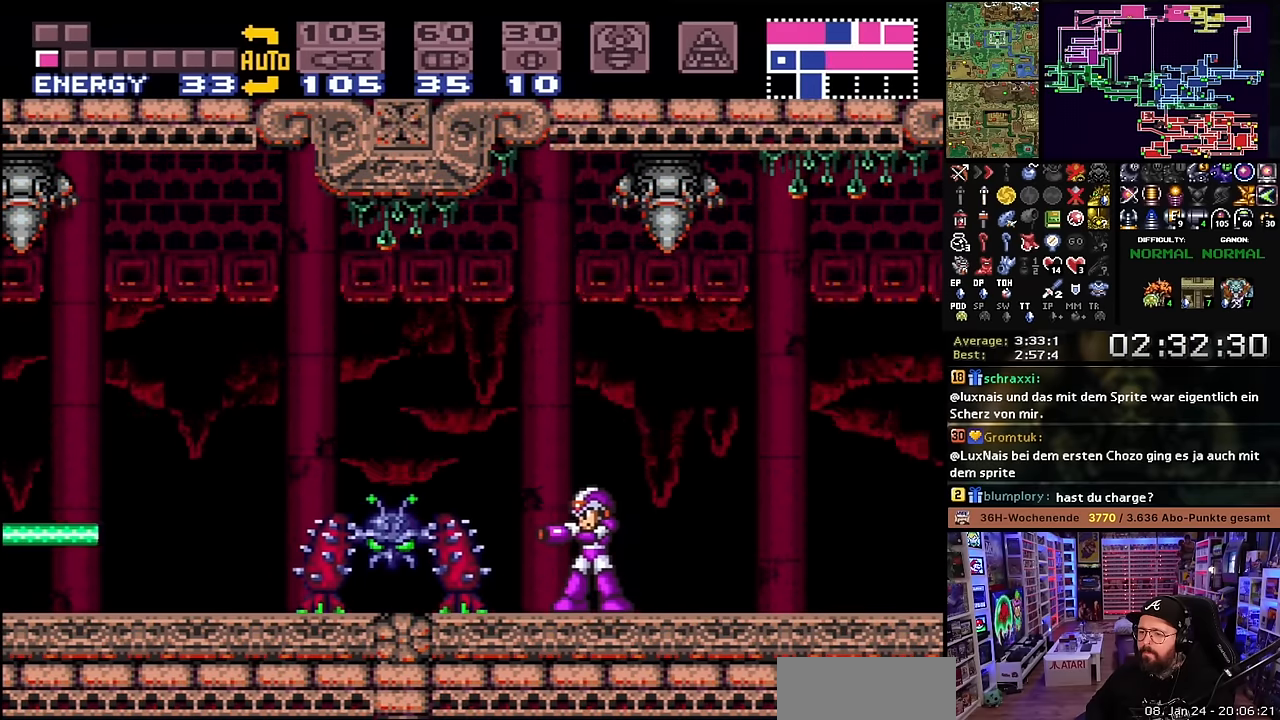
{"buttons": ["X", "DPAD_RIGHT"], "events": [[66, "DPAD_RIGHT", "down"], [83, "Y", "down"], [216, "Y", "up"], [233, "X", "down"]]}
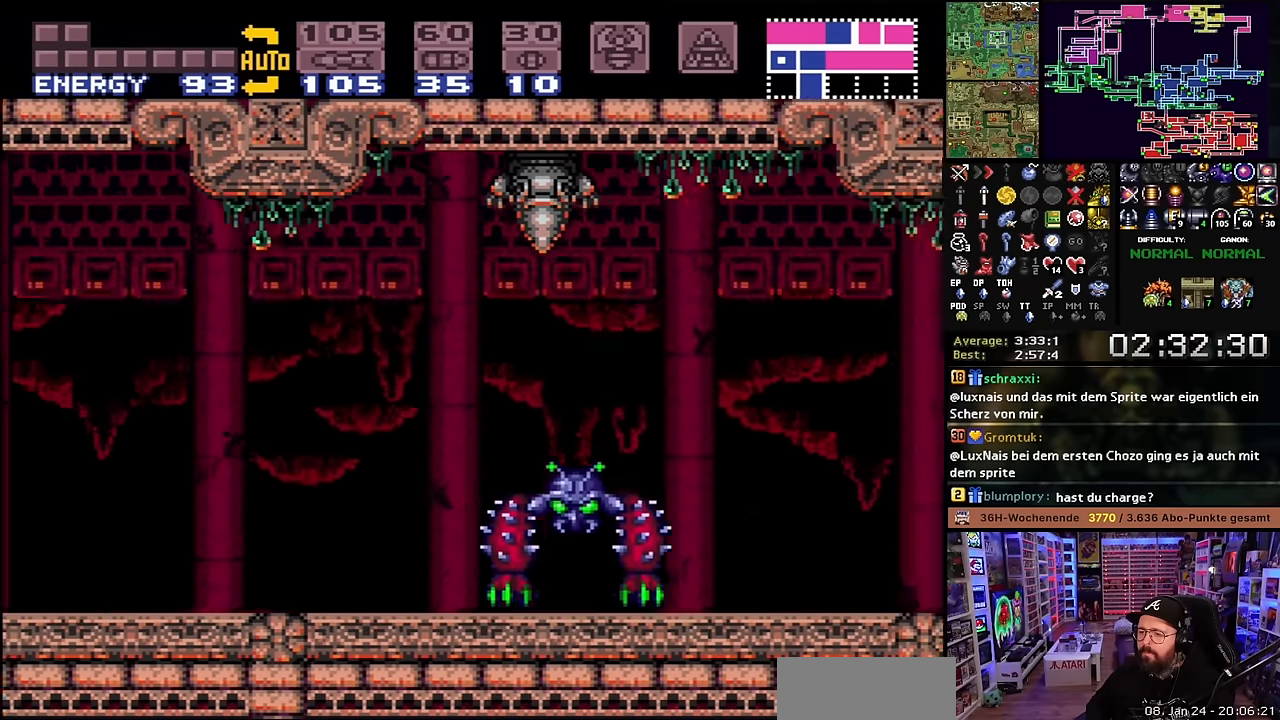
{"buttons": ["X", "Y", "DPAD_LEFT"], "events": [[100, "DPAD_RIGHT", "up"], [150, "DPAD_LEFT", "down"], [183, "Y", "down"], [283, "Y", "up"], [483, "Y", "down"]]}
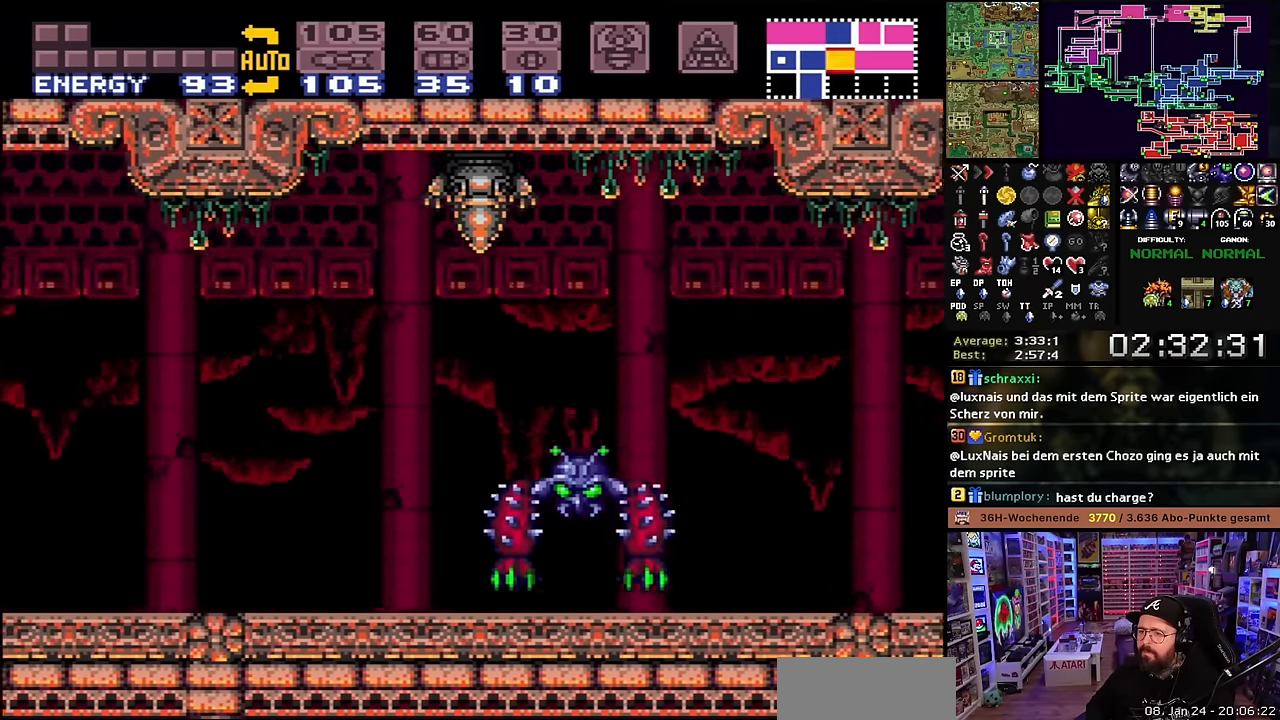
{"buttons": ["X"], "events": [[83, "Y", "up"], [233, "DPAD_LEFT", "up"], [283, "DPAD_RIGHT", "down"], [366, "Y", "down"], [483, "DPAD_RIGHT", "up"], [483, "Y", "up"]]}
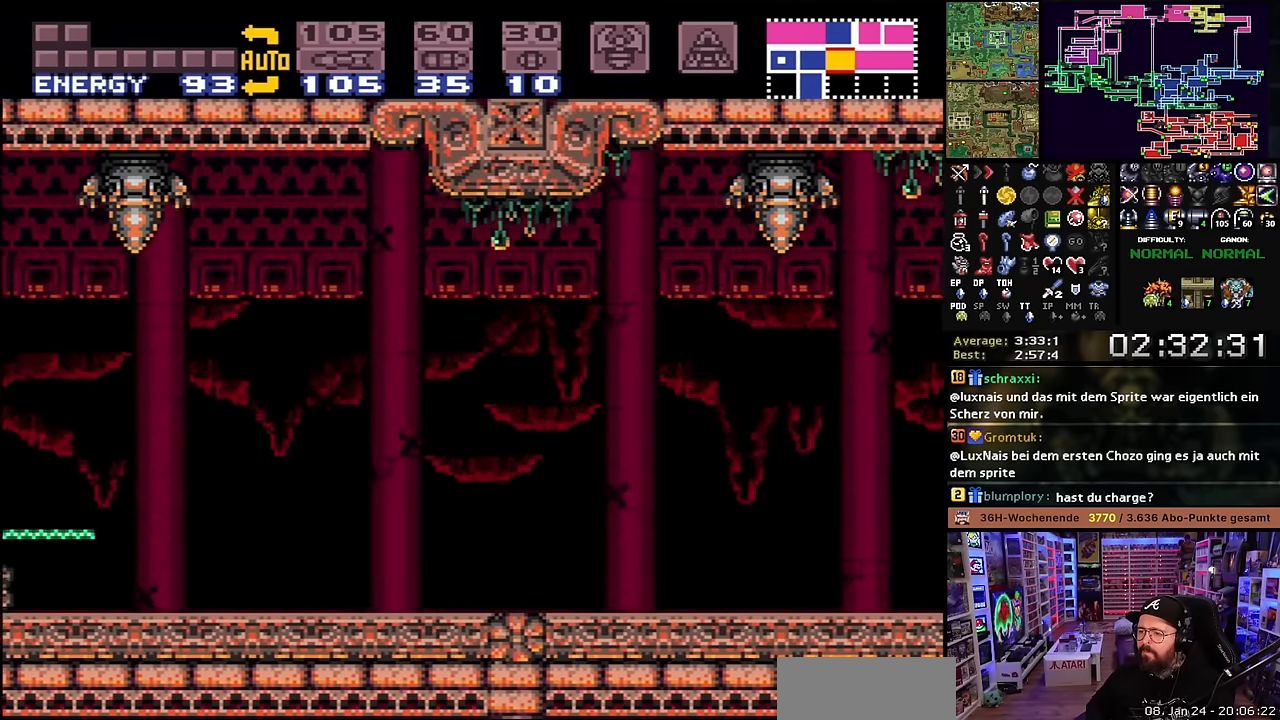
{"buttons": ["Y"], "events": [[66, "X", "up"], [116, "X", "down"], [150, "X", "up"], [150, "Y", "down"], [266, "DPAD_RIGHT", "down"], [266, "Y", "up"], [383, "DPAD_RIGHT", "up"], [383, "DPAD_UP", "down"], [400, "DPAD_RIGHT", "down"], [400, "DPAD_UP", "up"], [400, "Y", "down"], [433, "DPAD_RIGHT", "up"]]}
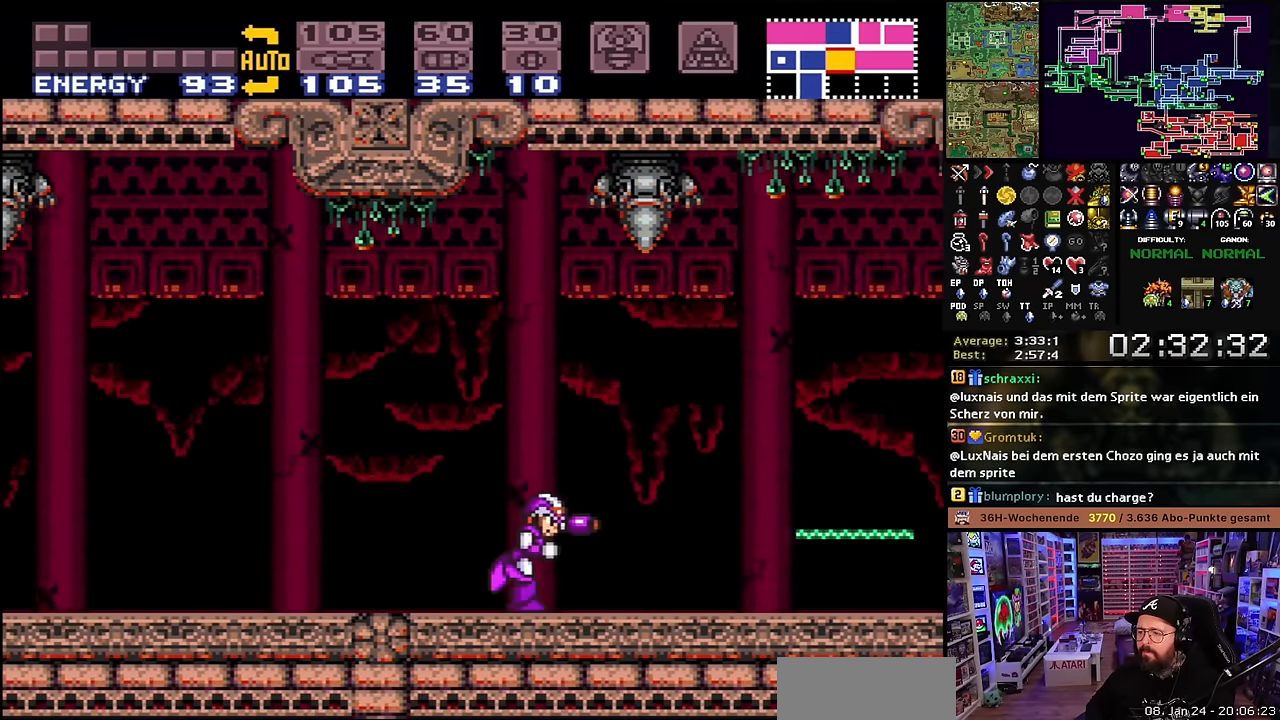
{"buttons": ["Y"], "events": [[66, "Y", "up"], [116, "DPAD_RIGHT", "down"], [183, "Y", "down"], [250, "DPAD_RIGHT", "up"], [333, "Y", "up"], [450, "Y", "down"]]}
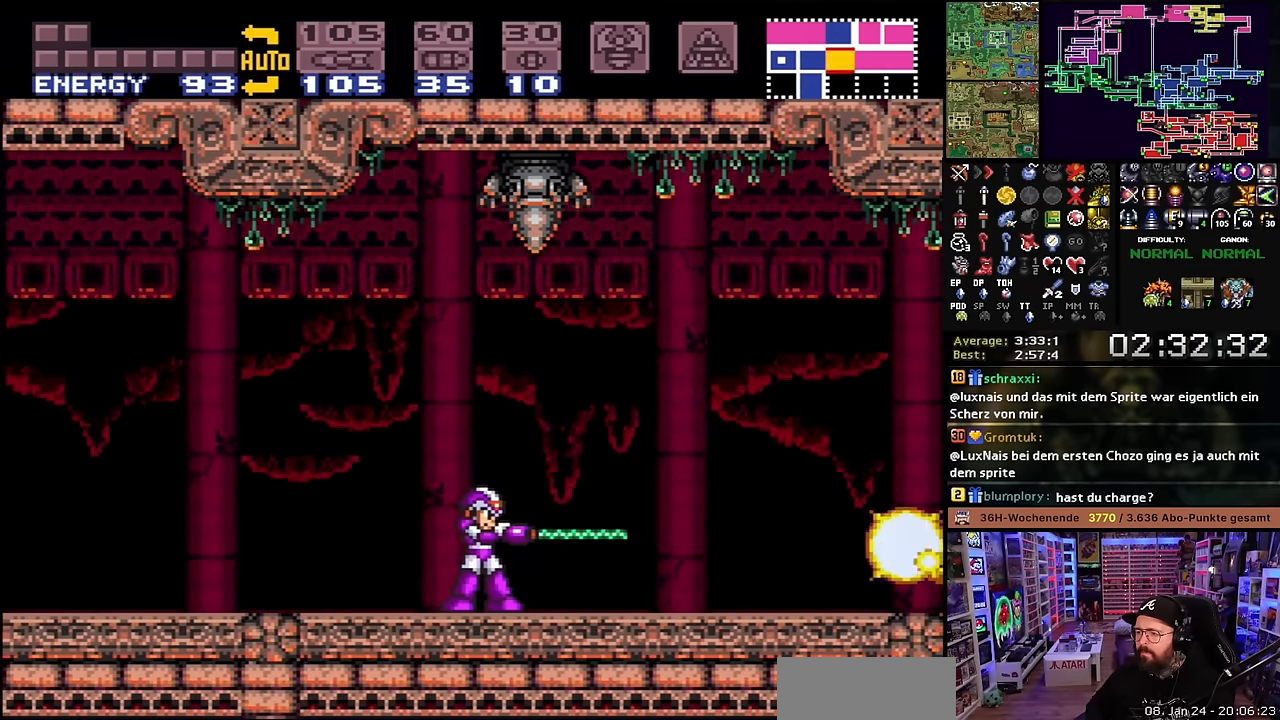
{"buttons": ["X", "DPAD_RIGHT"], "events": [[83, "Y", "up"], [116, "DPAD_RIGHT", "down"], [183, "X", "down"], [216, "X", "up"], [233, "X", "down"]]}
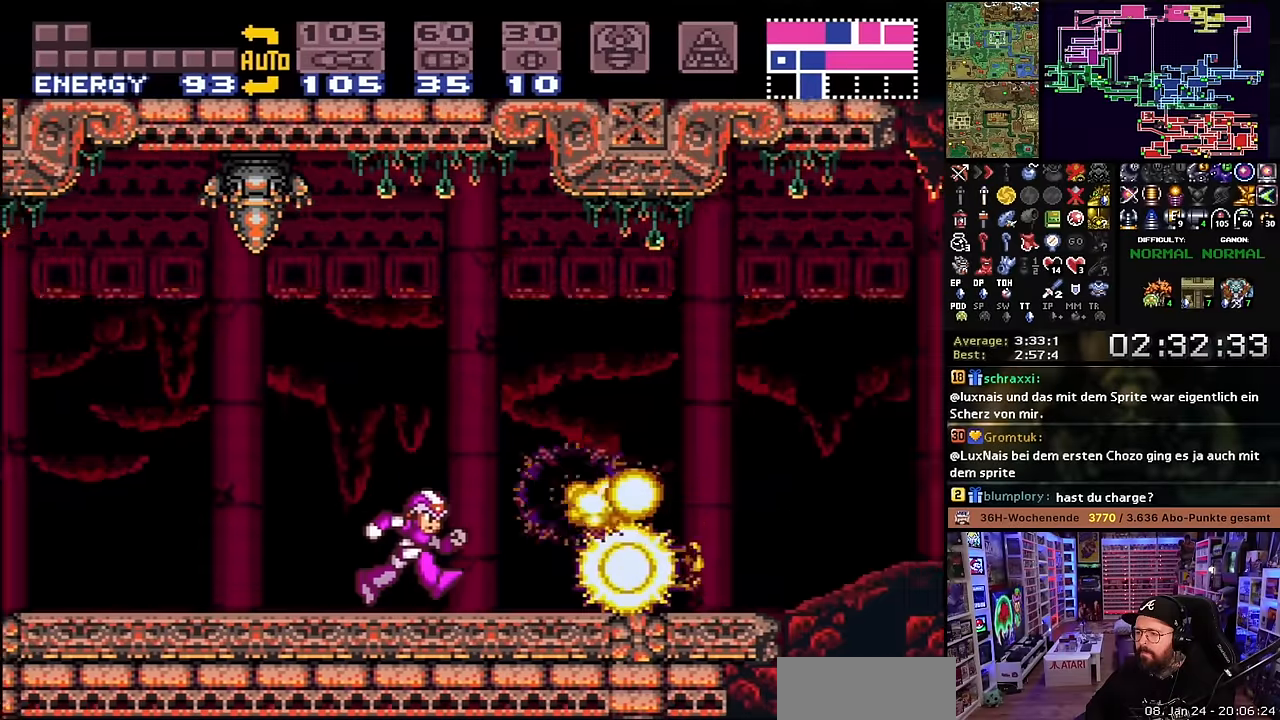
{"buttons": ["X", "Y", "DPAD_LEFT"], "events": [[133, "DPAD_RIGHT", "up"], [216, "DPAD_LEFT", "down"], [316, "Y", "down"]]}
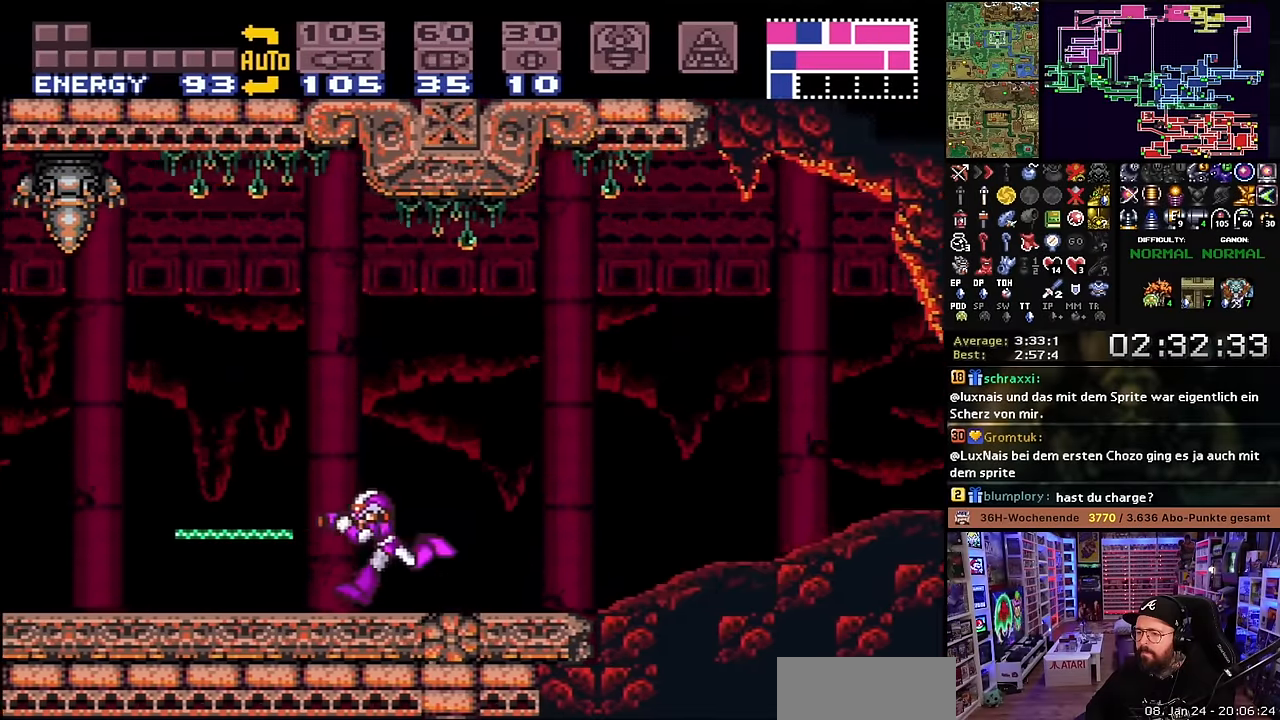
{"buttons": ["X", "Y", "DPAD_LEFT"], "events": []}
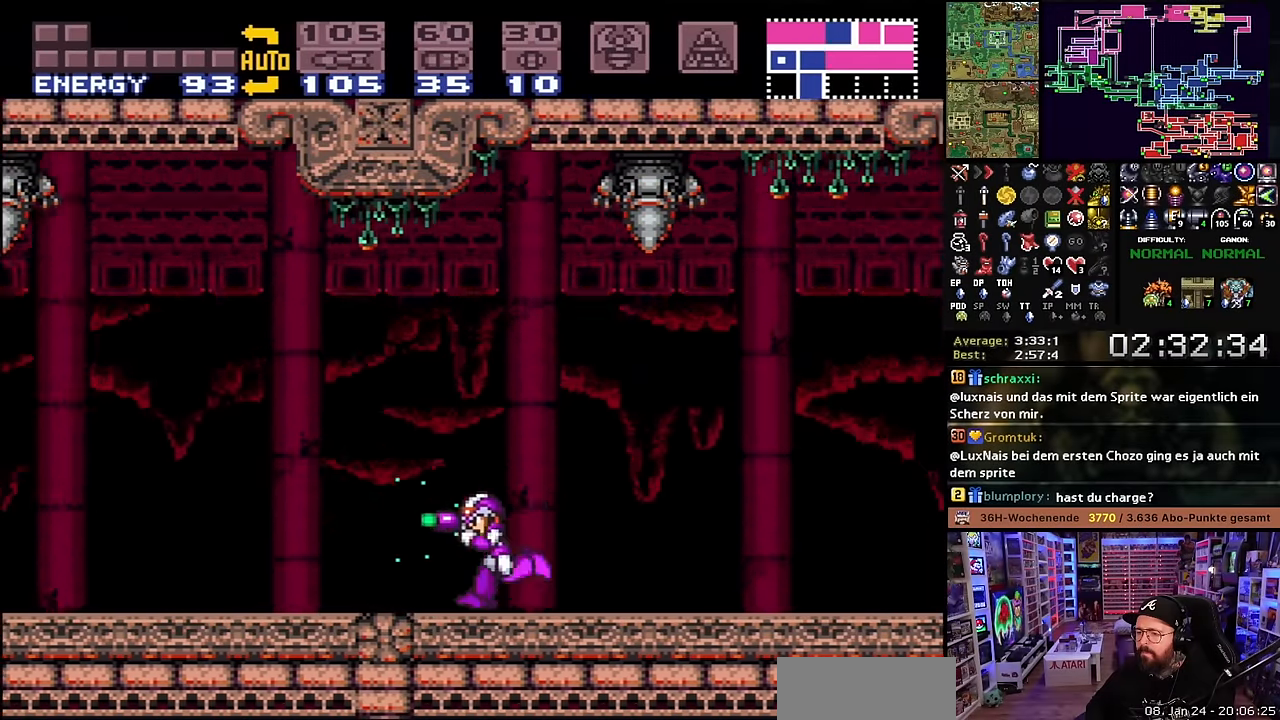
{"buttons": ["X", "Y", "DPAD_LEFT"], "events": []}
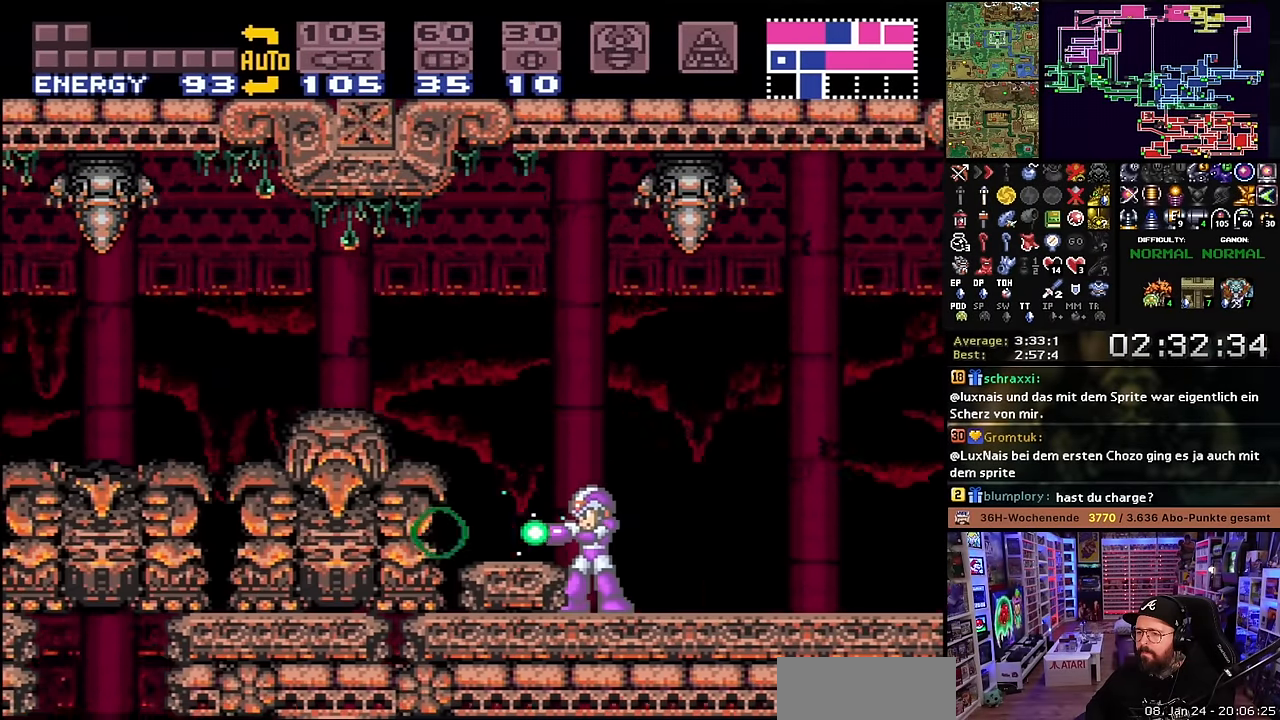
{"buttons": ["B", "X", "Y", "DPAD_LEFT"], "events": [[50, "DPAD_LEFT", "up"], [100, "DPAD_LEFT", "down"], [100, "X", "up"], [116, "DPAD_LEFT", "up"], [116, "X", "down"], [133, "B", "down"], [250, "DPAD_LEFT", "down"]]}
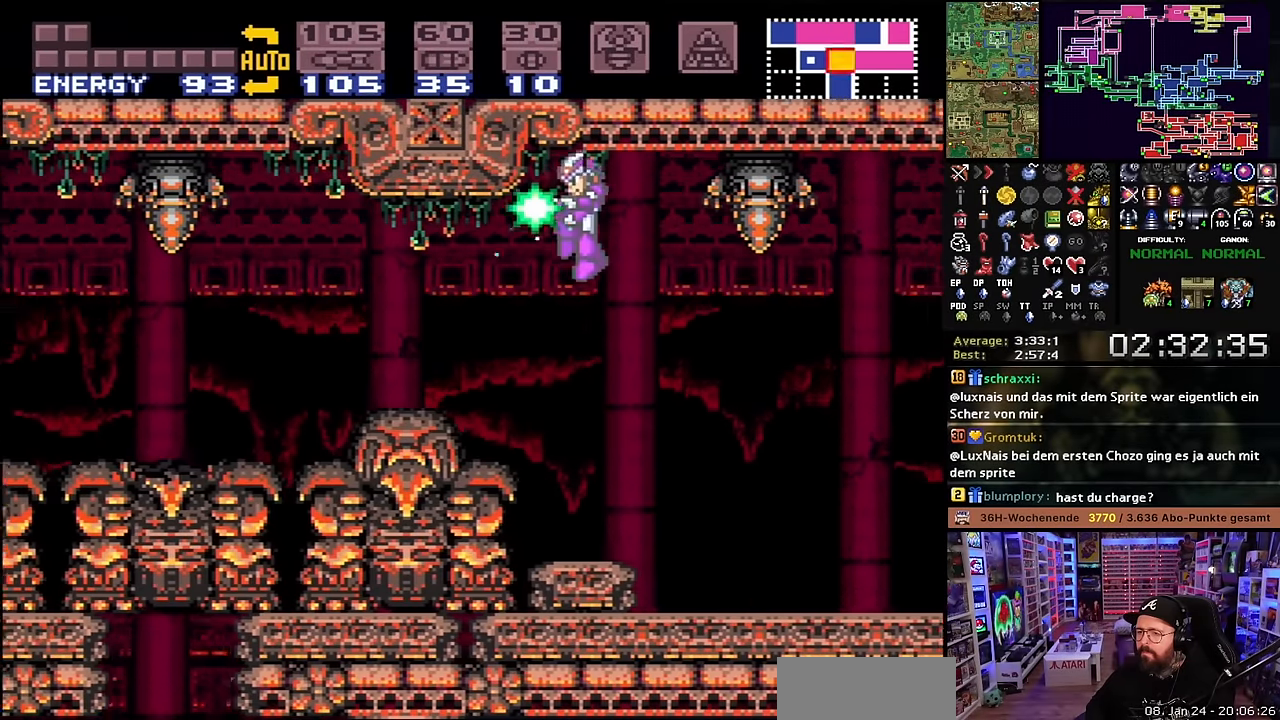
{"buttons": [], "events": [[16, "X", "up"], [33, "X", "down"], [50, "B", "up"], [50, "X", "up"], [433, "Y", "up"], [450, "DPAD_LEFT", "up"]]}
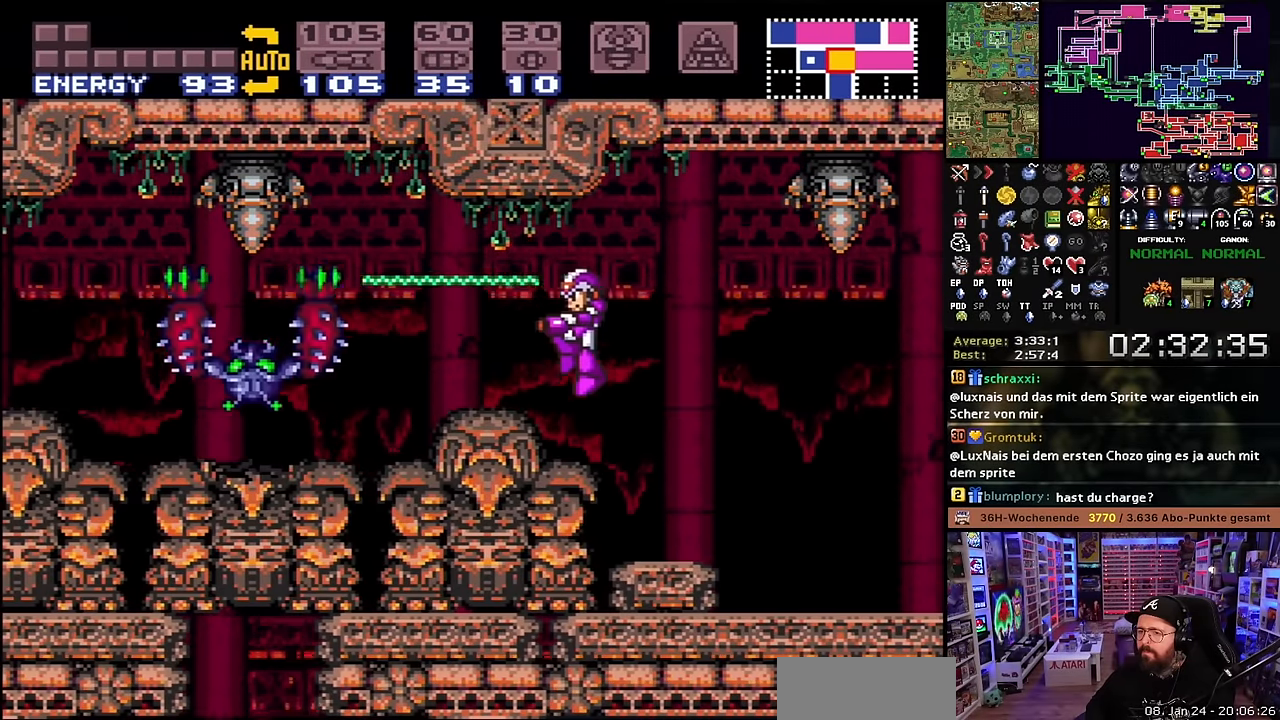
{"buttons": ["R1"], "events": [[266, "R1", "down"], [266, "Y", "down"], [400, "Y", "up"]]}
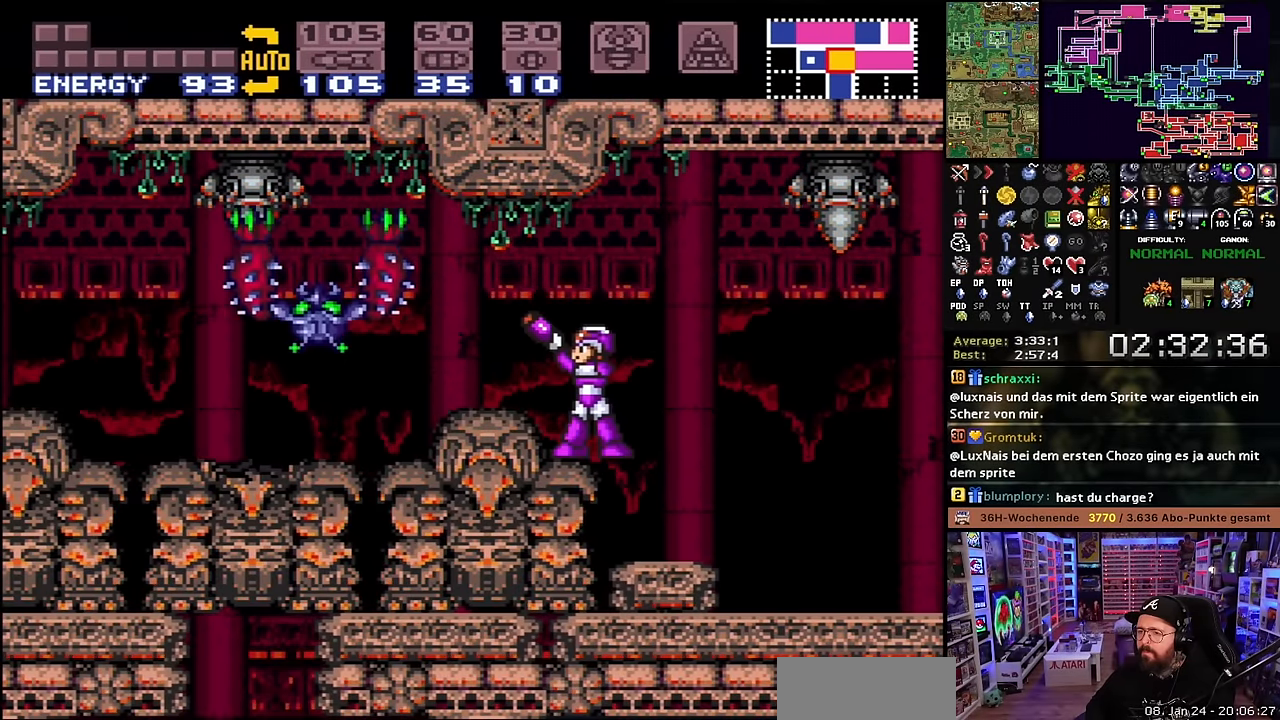
{"buttons": ["R1"], "events": [[50, "Y", "down"], [166, "Y", "up"], [316, "Y", "down"], [433, "Y", "up"]]}
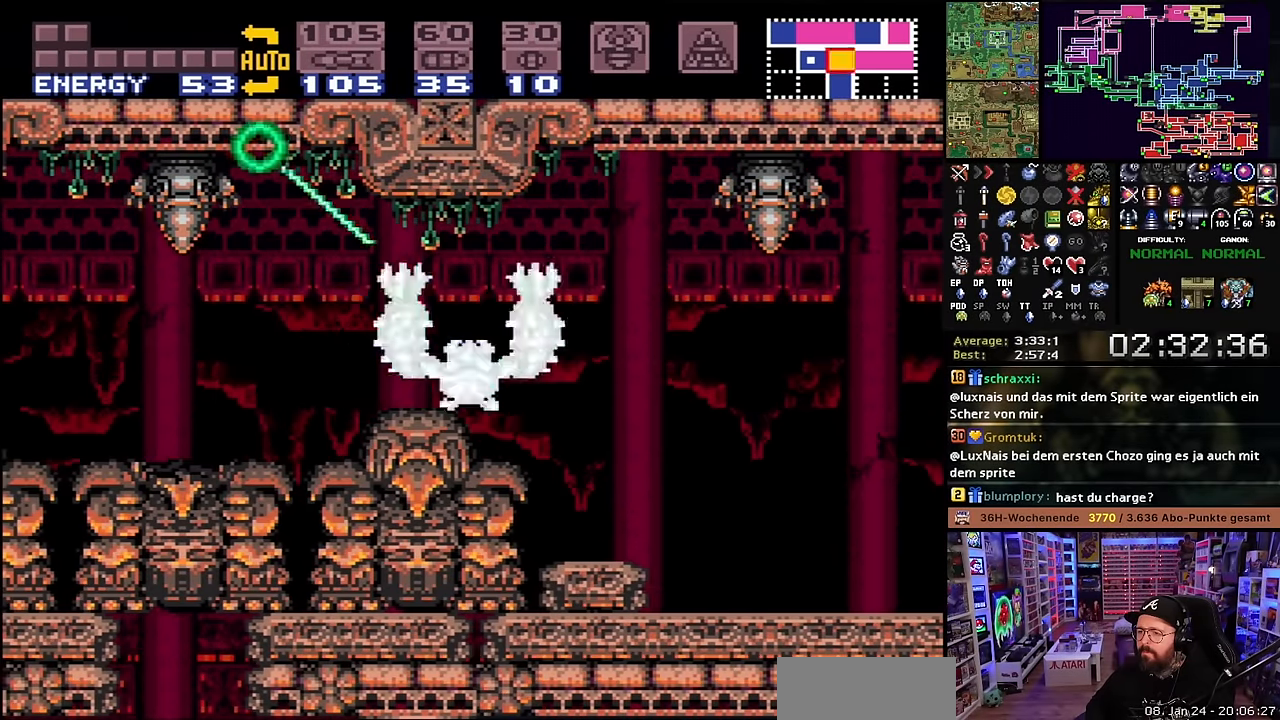
{"buttons": ["R1"], "events": [[100, "Y", "down"], [250, "Y", "up"], [400, "Y", "down"], [483, "Y", "up"]]}
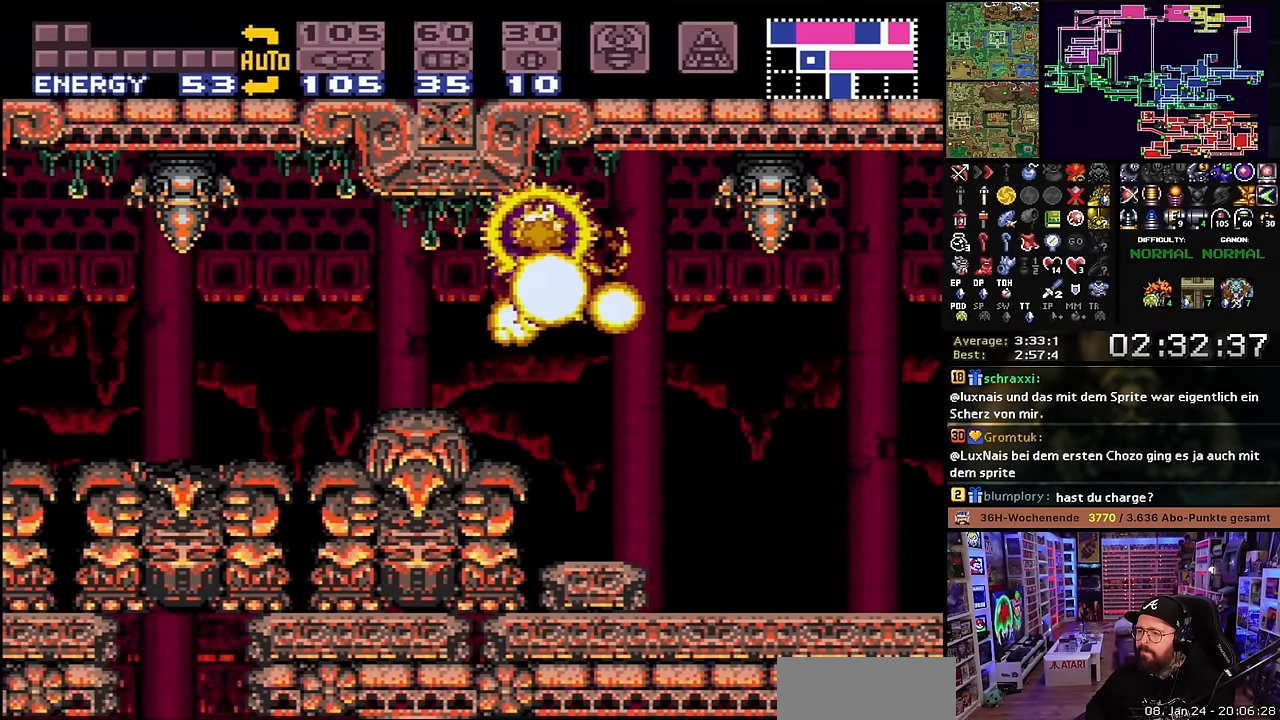
{"buttons": ["X", "DPAD_LEFT"], "events": [[16, "R1", "up"], [166, "B", "down"], [216, "DPAD_LEFT", "down"], [316, "DPAD_LEFT", "up"], [316, "START", "down"], [333, "DPAD_LEFT", "down"], [333, "START", "up"], [383, "B", "up"], [433, "X", "down"]]}
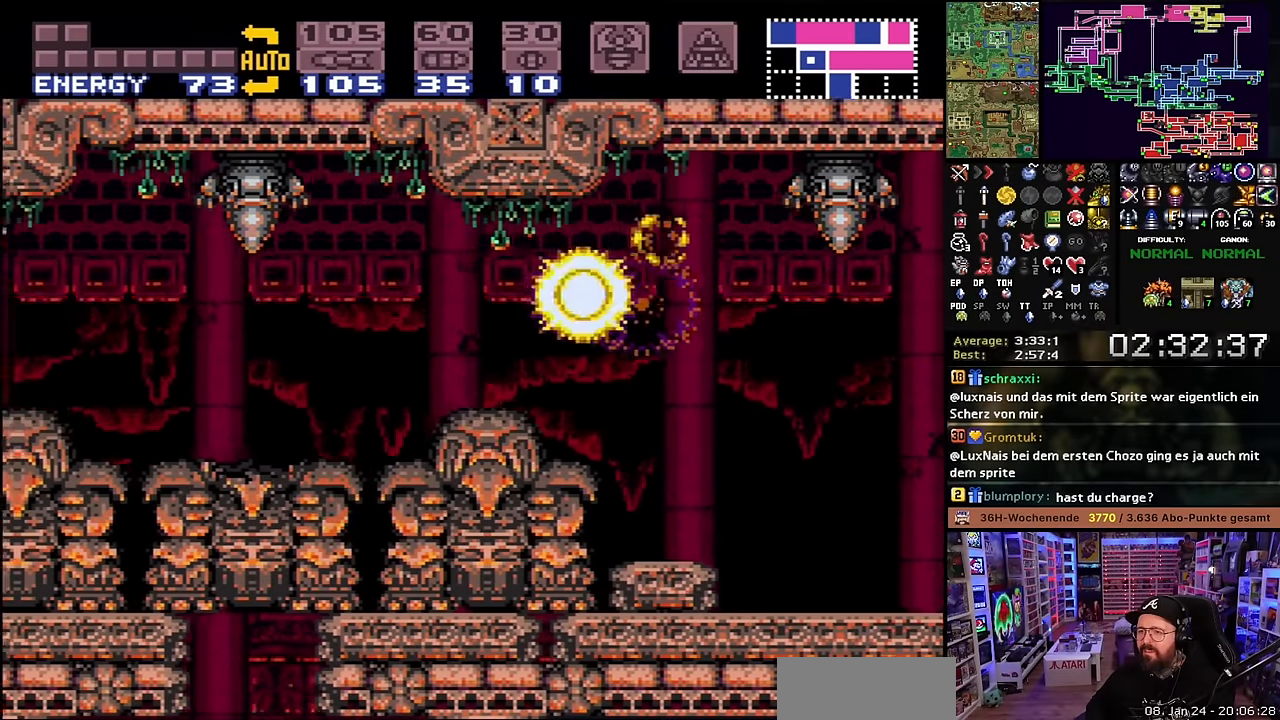
{"buttons": ["X", "DPAD_LEFT"], "events": [[233, "X", "up"], [233, "Y", "down"], [250, "X", "down"], [300, "Y", "up"]]}
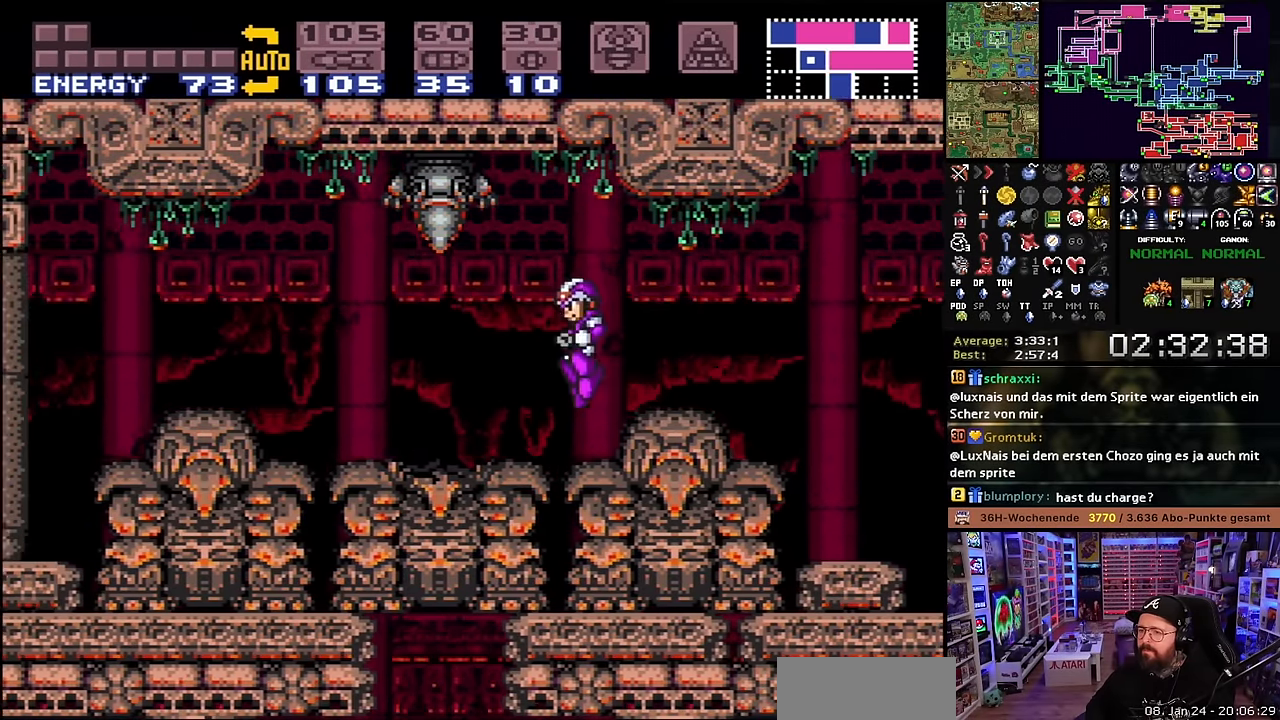
{"buttons": ["X", "DPAD_LEFT"], "events": []}
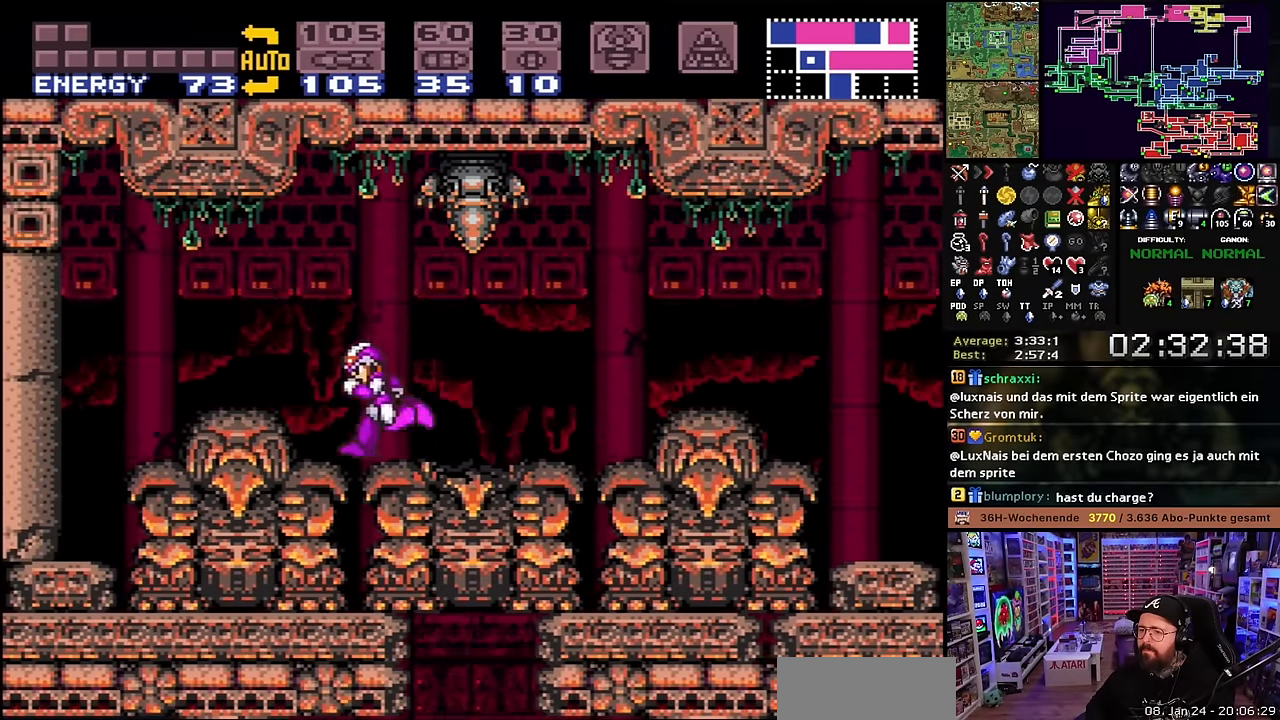
{"buttons": [], "events": [[33, "B", "down"], [33, "X", "up"], [116, "B", "up"], [266, "A", "down"], [300, "A", "up"], [400, "A", "down"], [466, "A", "up"], [466, "DPAD_LEFT", "up"]]}
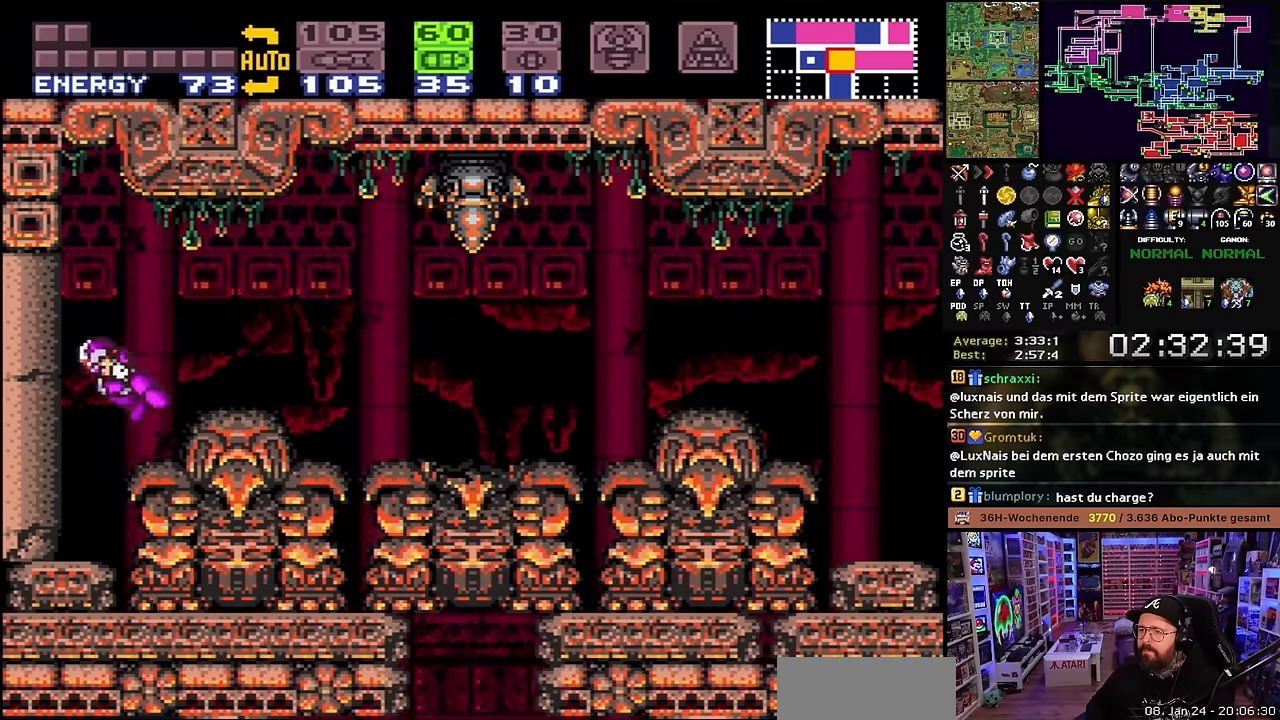
{"buttons": [], "events": [[33, "A", "down"], [150, "A", "up"]]}
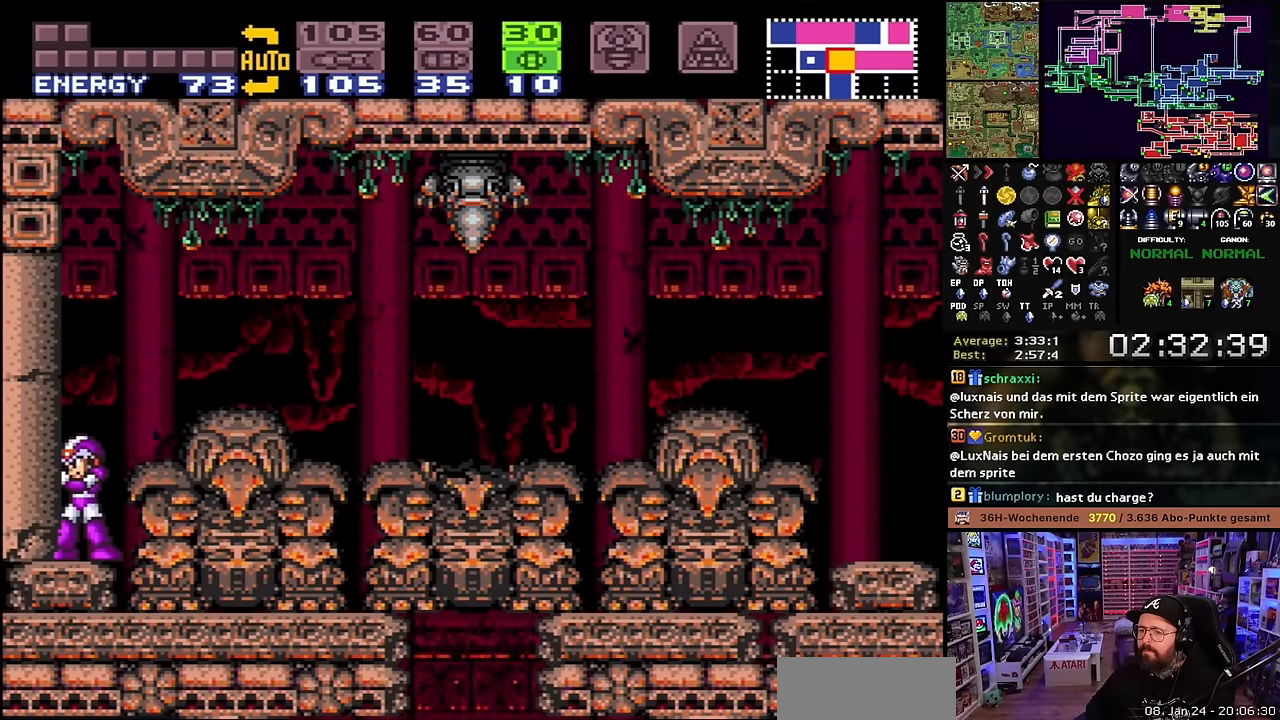
{"buttons": [], "events": []}
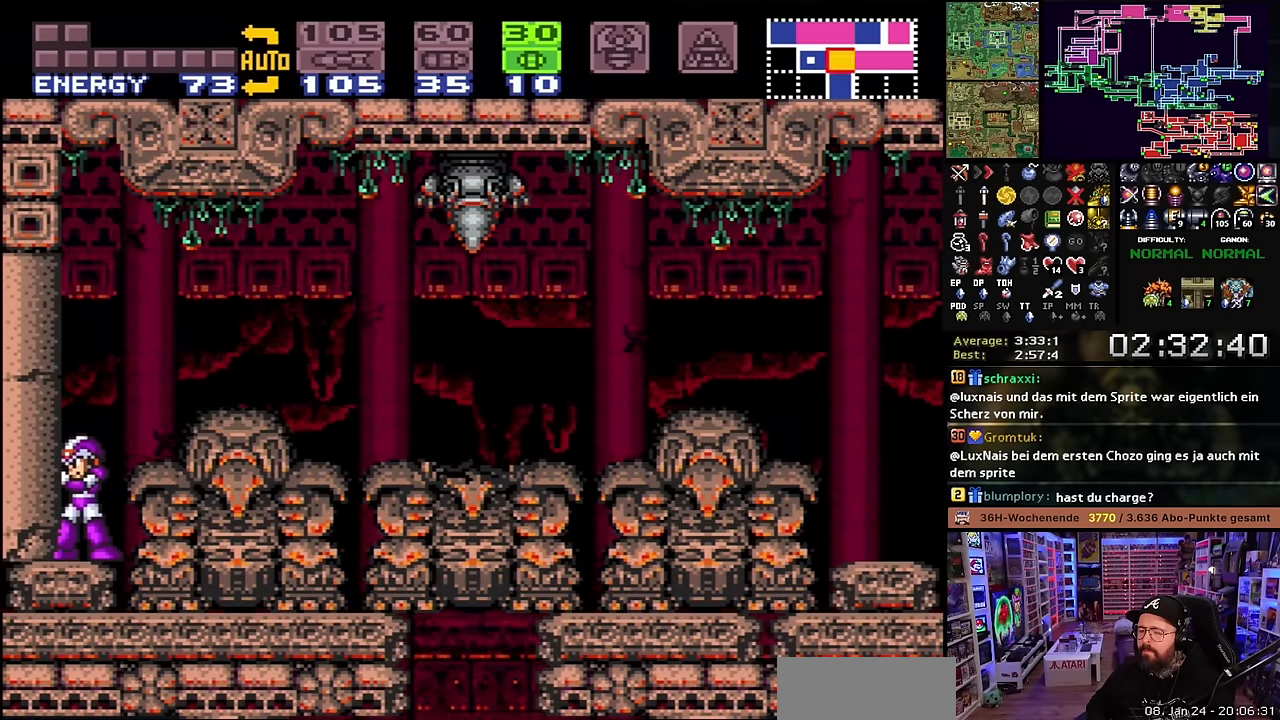
{"buttons": [], "events": [[316, "DPAD_RIGHT", "down"], [383, "DPAD_RIGHT", "up"]]}
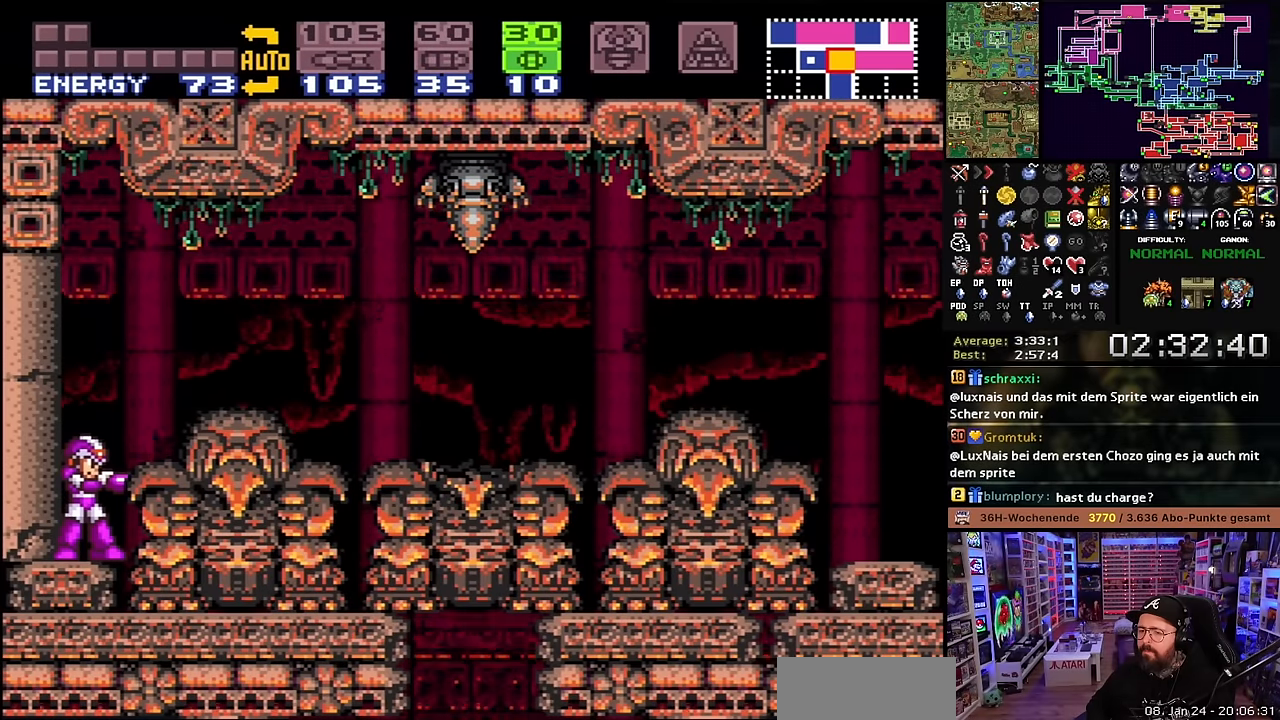
{"buttons": ["DPAD_DOWN"], "events": [[100, "B", "down"], [300, "B", "up"], [383, "DPAD_DOWN", "down"]]}
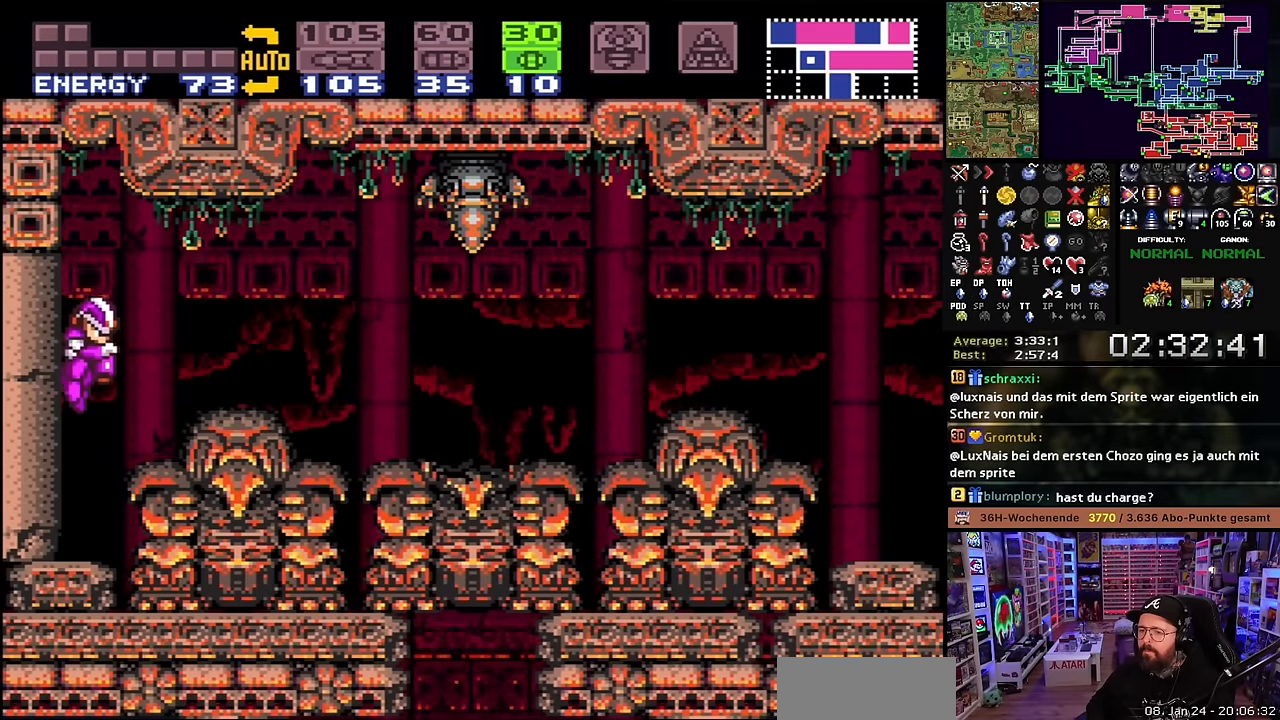
{"buttons": ["DPAD_DOWN"], "events": []}
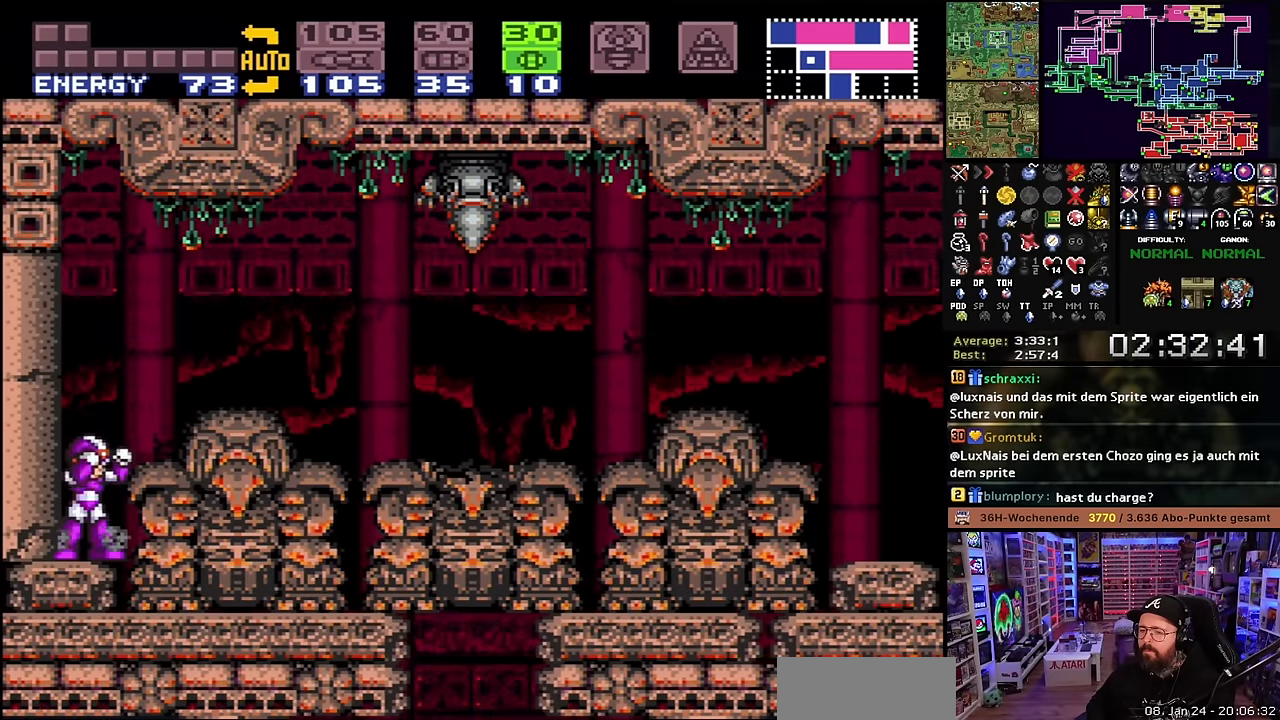
{"buttons": [], "events": [[333, "DPAD_DOWN", "up"]]}
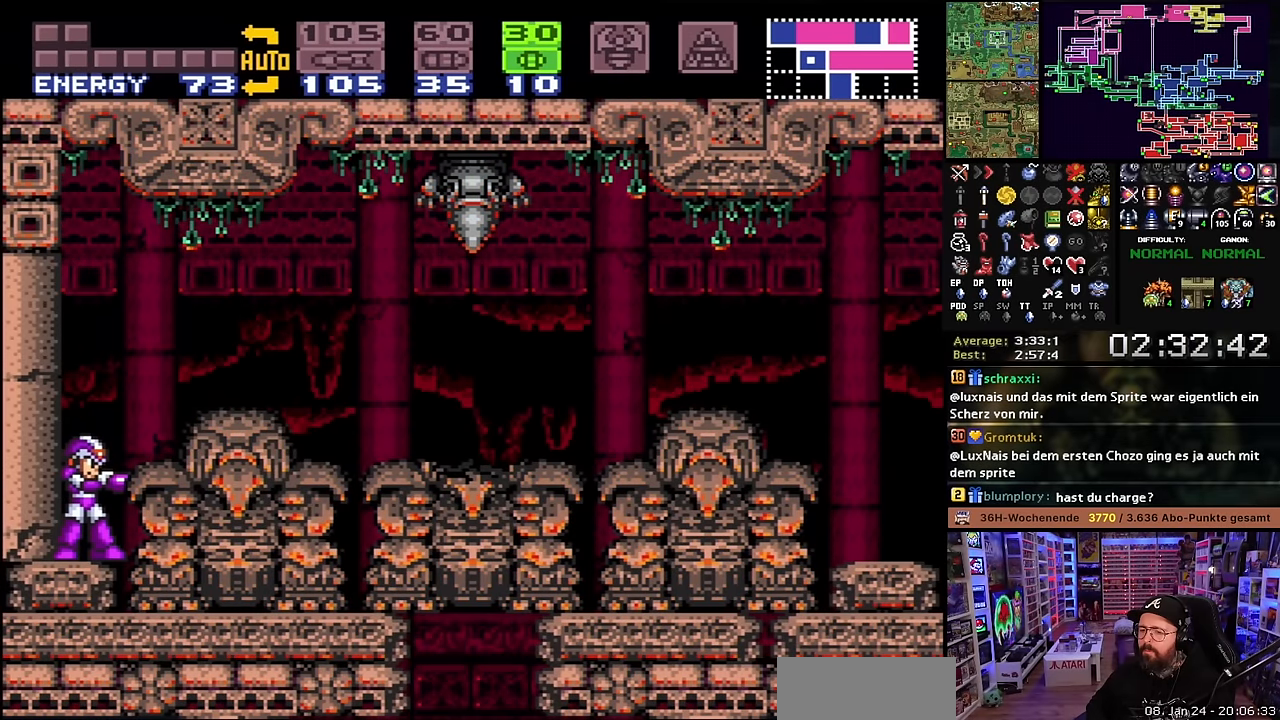
{"buttons": ["DPAD_DOWN"], "events": [[166, "DPAD_DOWN", "down"], [233, "DPAD_DOWN", "up"], [316, "SELECT", "down"], [333, "DPAD_DOWN", "down"], [333, "SELECT", "up"]]}
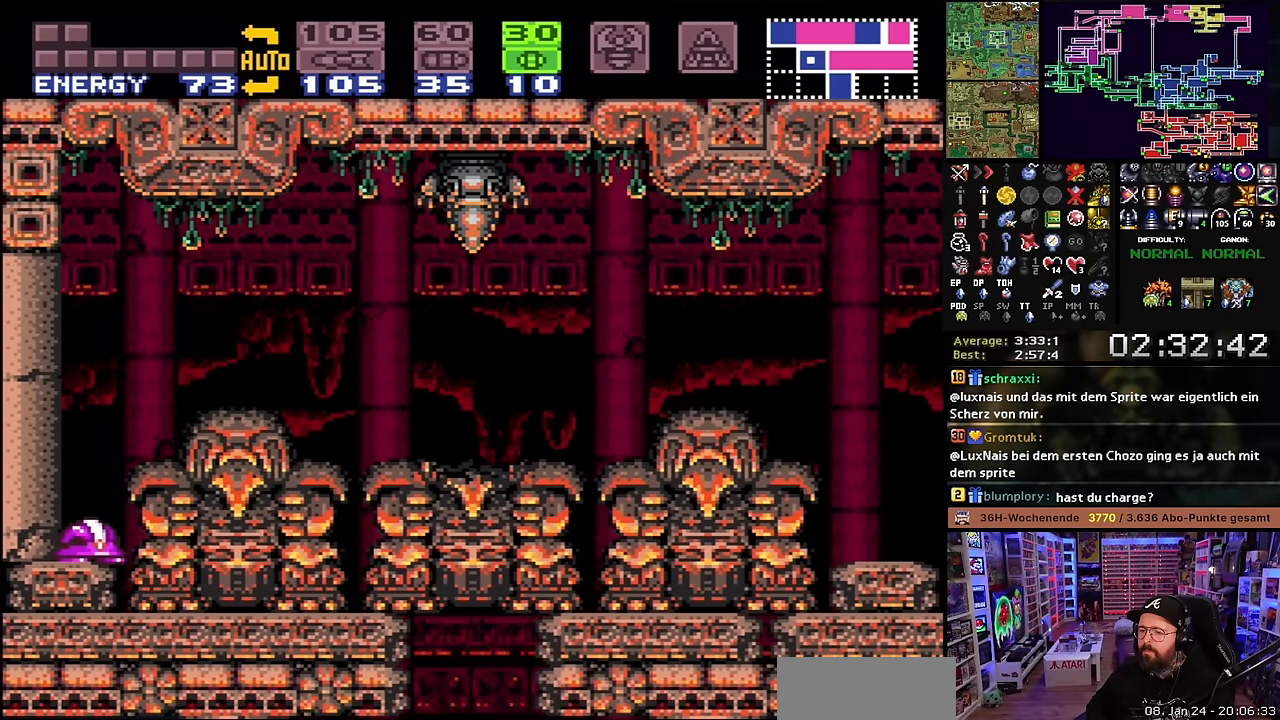
{"buttons": ["DPAD_DOWN"], "events": []}
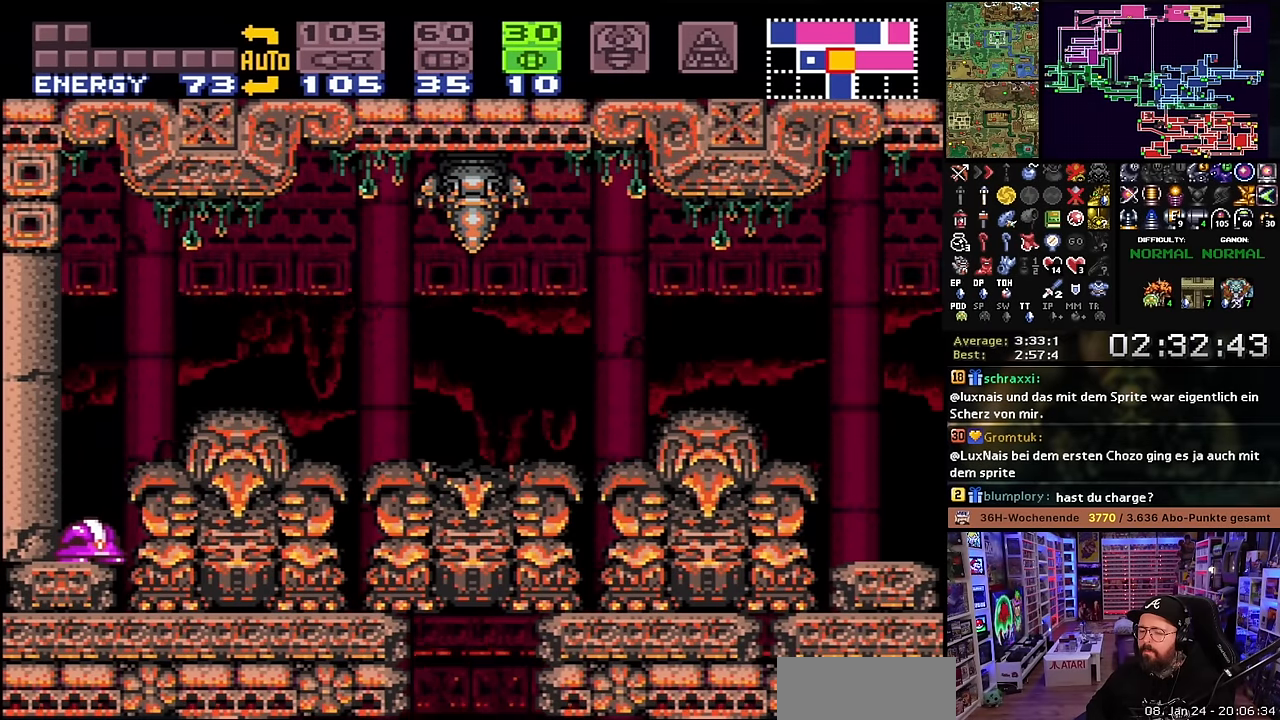
{"buttons": ["Y", "L1", "R1", "DPAD_DOWN"], "events": [[83, "L1", "down"], [83, "R1", "down"], [83, "Y", "down"], [150, "R1", "up"], [166, "R1", "down"]]}